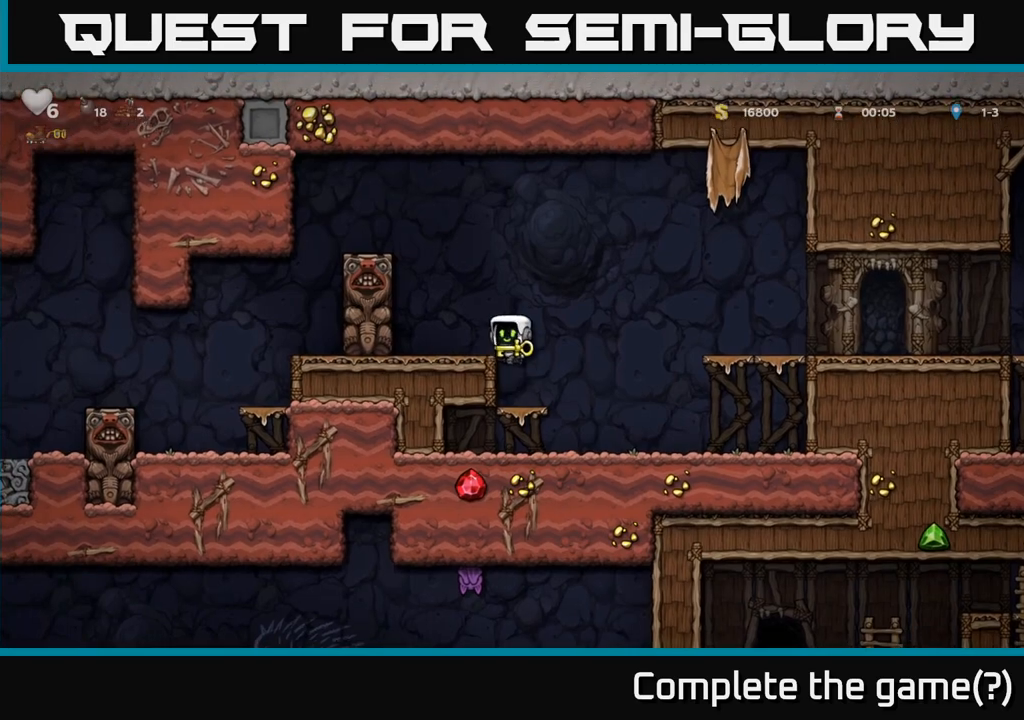
Gameplay with a controller (Xbox layout); each line is a JSON object with the inputs held at the frame after it. "events" lists button and stick changes between this image and that frame as [ms after this image, input, new state], when the widget could be followed in between. Not read: right_stick.
{"buttons": ["A"], "left_stick": "right", "events": [[50, "A", "up"], [117, "left_stick", "center"], [367, "A", "down"], [367, "left_stick", "right"]]}
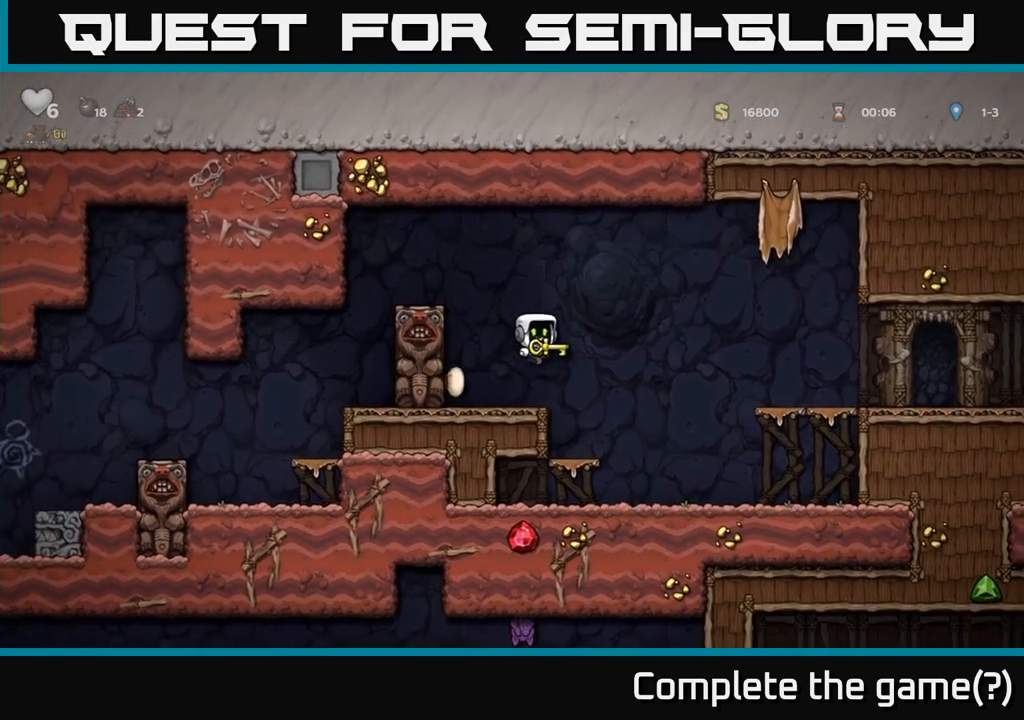
{"buttons": [], "left_stick": "center", "events": [[67, "left_stick", "left"], [117, "A", "up"], [183, "left_stick", "center"]]}
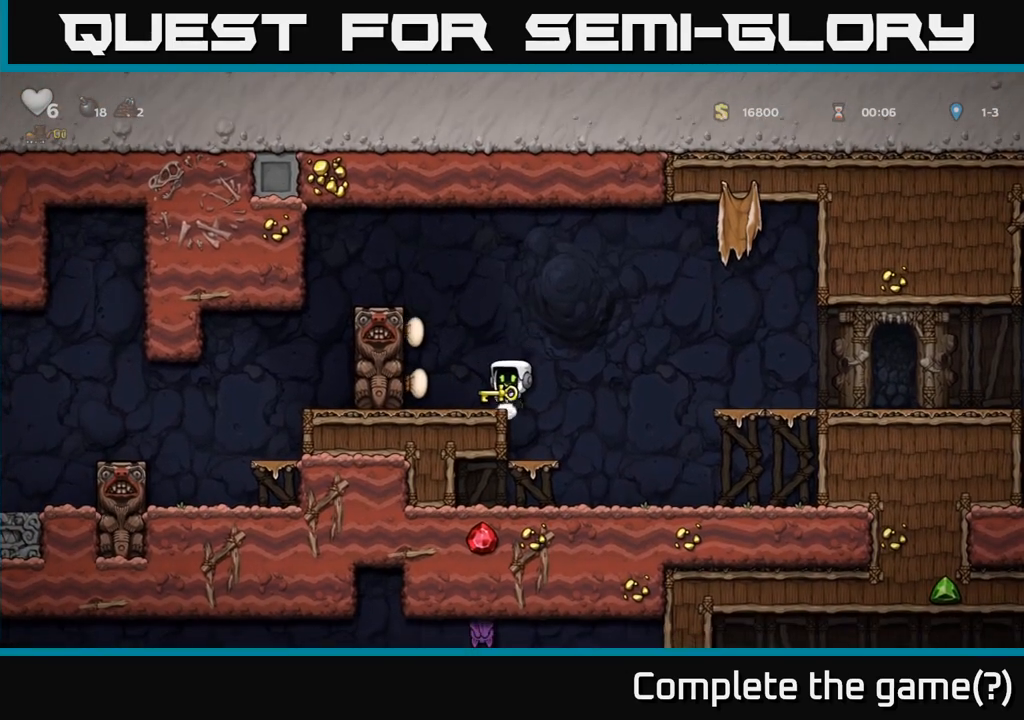
{"buttons": ["A"], "left_stick": "left", "events": [[400, "A", "down"], [417, "left_stick", "left"]]}
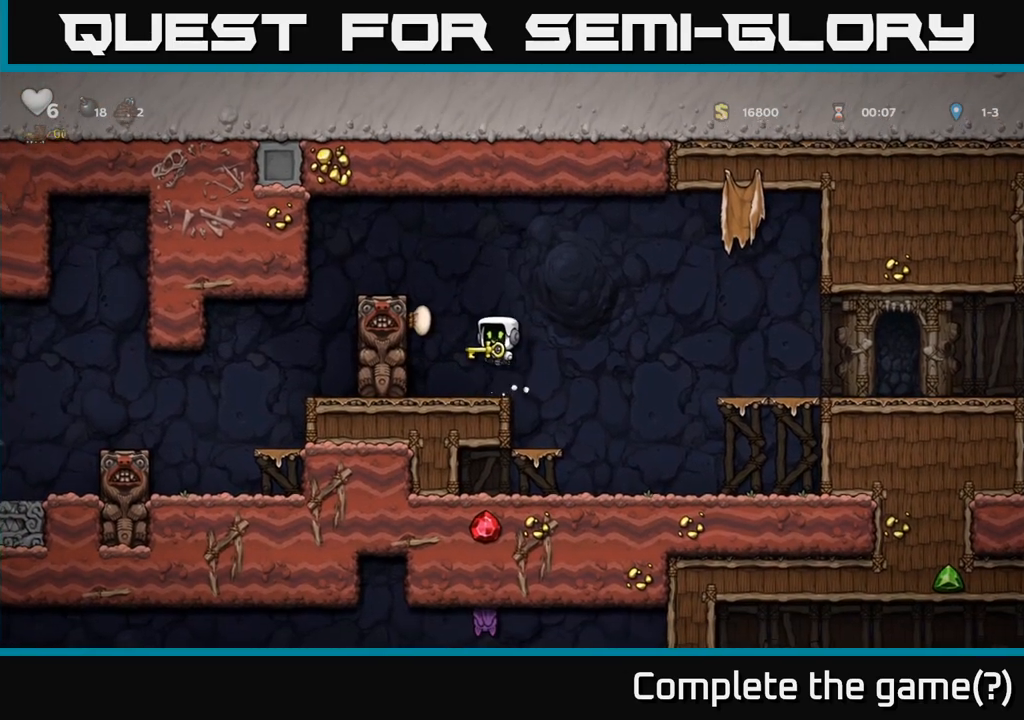
{"buttons": [], "left_stick": "left", "events": [[117, "A", "up"], [267, "A", "down"], [417, "A", "up"]]}
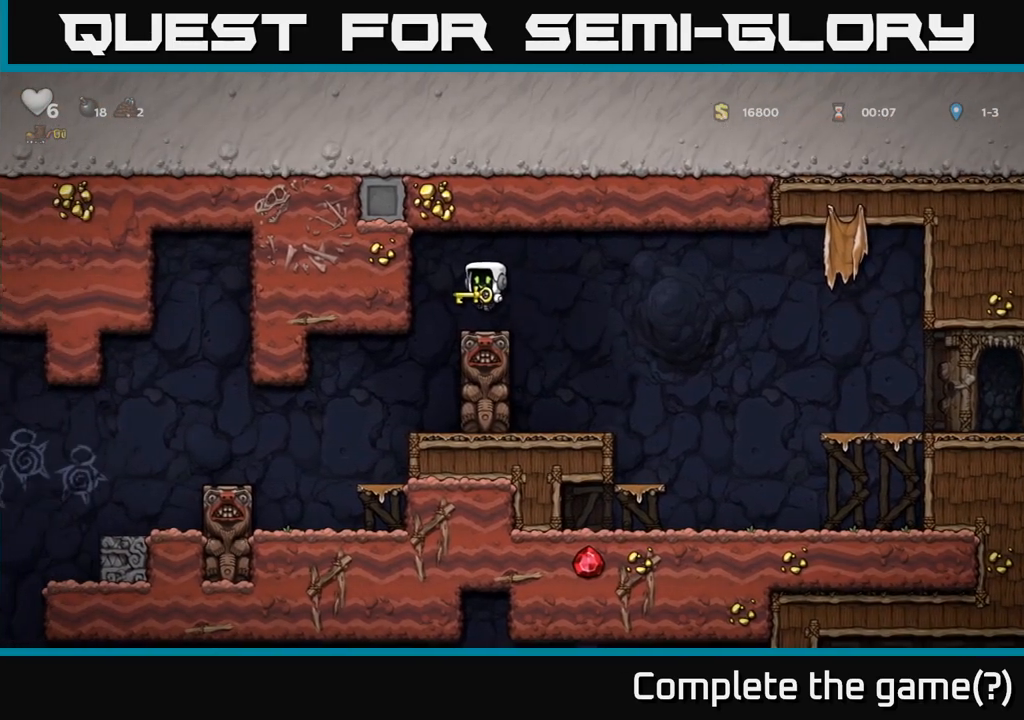
{"buttons": [], "left_stick": "center", "events": [[133, "left_stick", "center"], [333, "left_stick", "left"], [500, "left_stick", "center"]]}
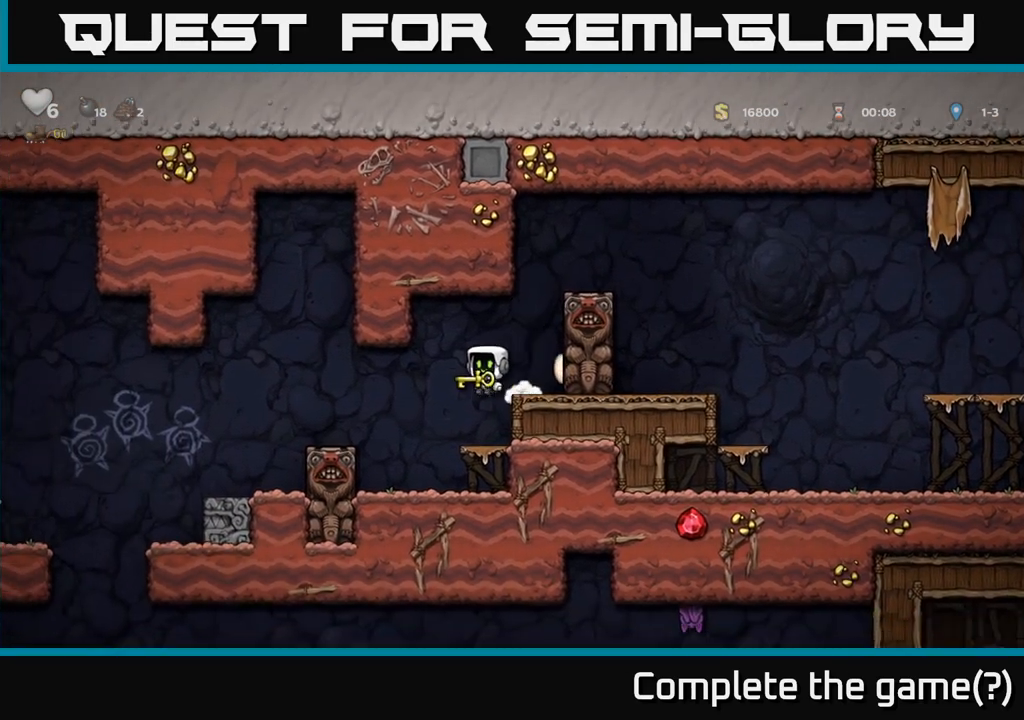
{"buttons": [], "left_stick": "center", "events": []}
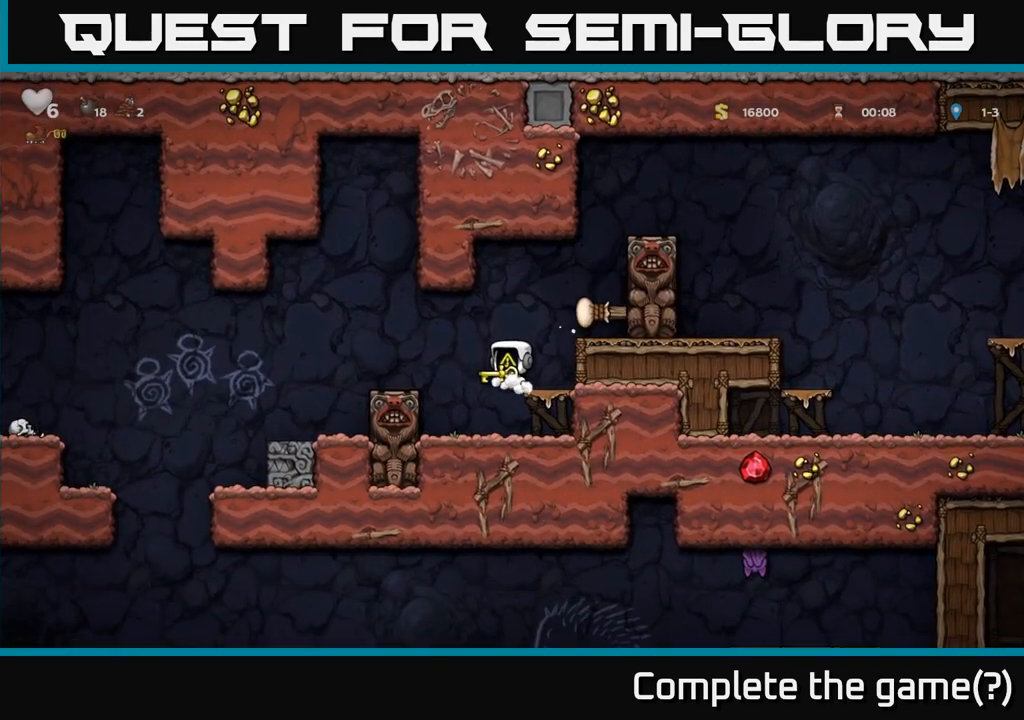
{"buttons": [], "left_stick": "center", "events": [[167, "left_stick", "left"], [183, "A", "down"], [267, "A", "up"], [433, "left_stick", "center"]]}
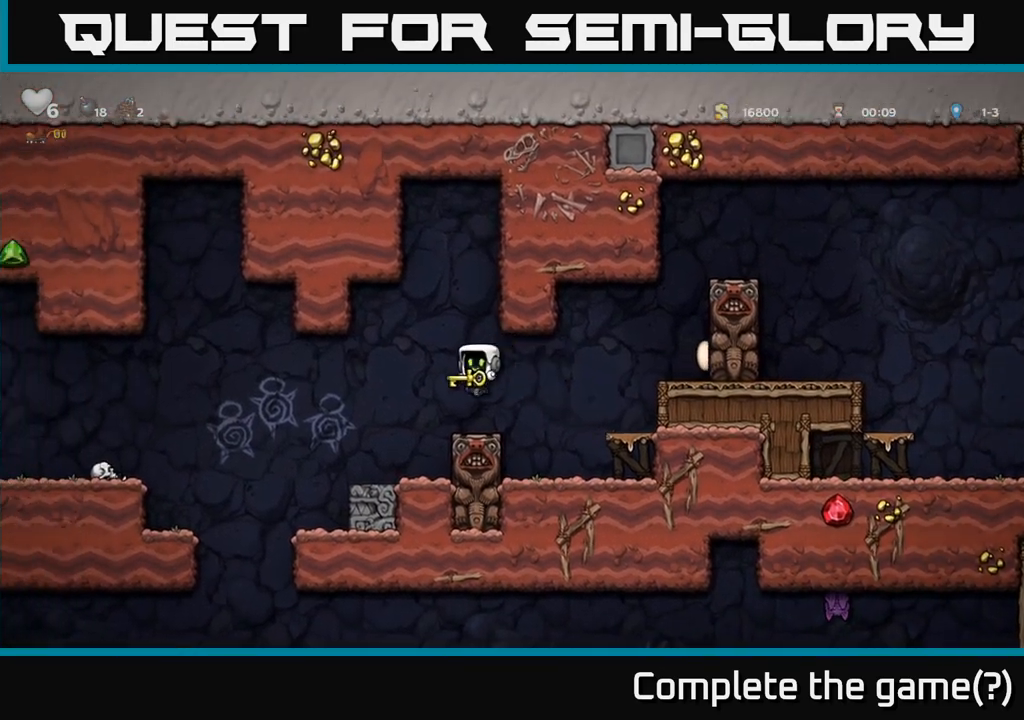
{"buttons": [], "left_stick": "center", "events": [[217, "A", "down"], [233, "left_stick", "left"], [317, "A", "up"], [383, "left_stick", "center"]]}
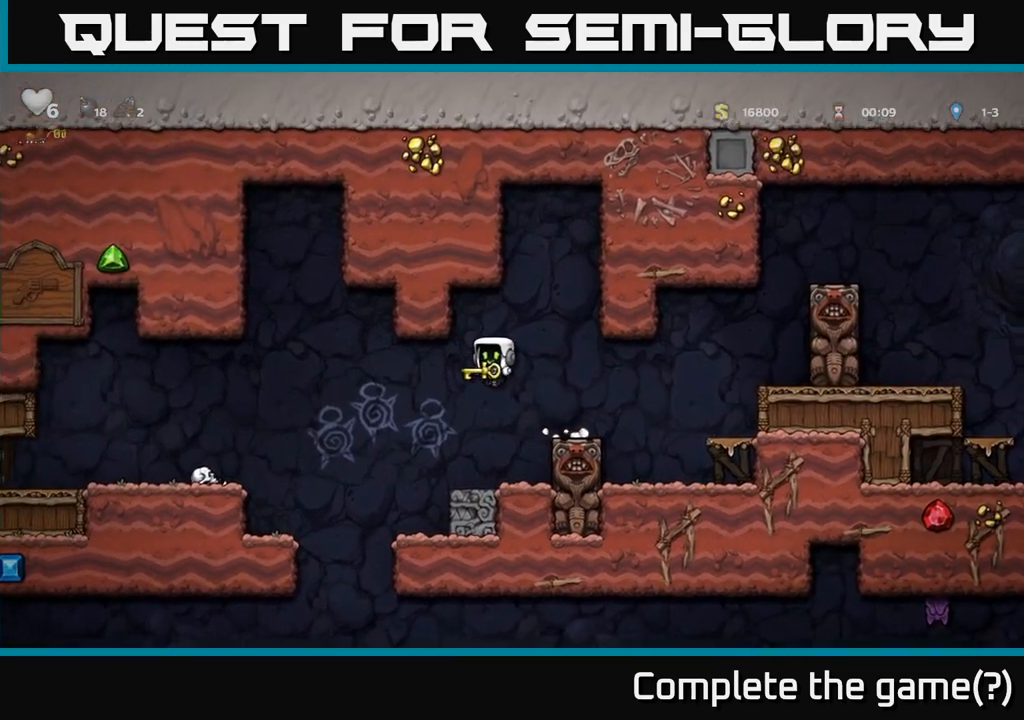
{"buttons": ["A"], "left_stick": "left", "events": [[200, "left_stick", "left"], [350, "A", "down"]]}
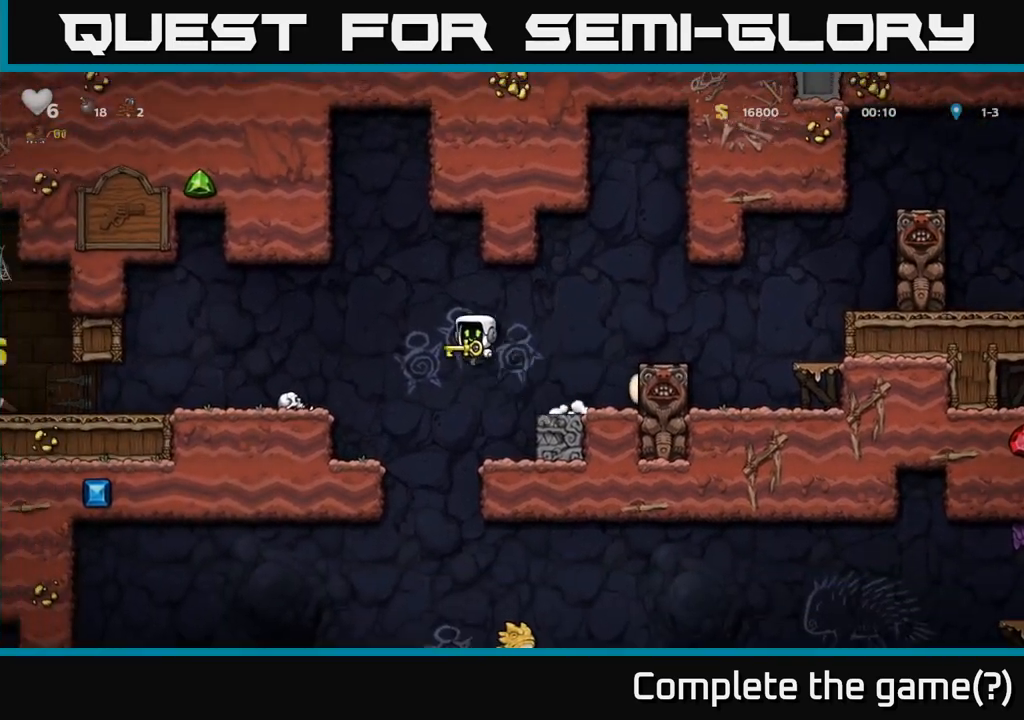
{"buttons": [], "left_stick": "left", "events": [[267, "A", "up"]]}
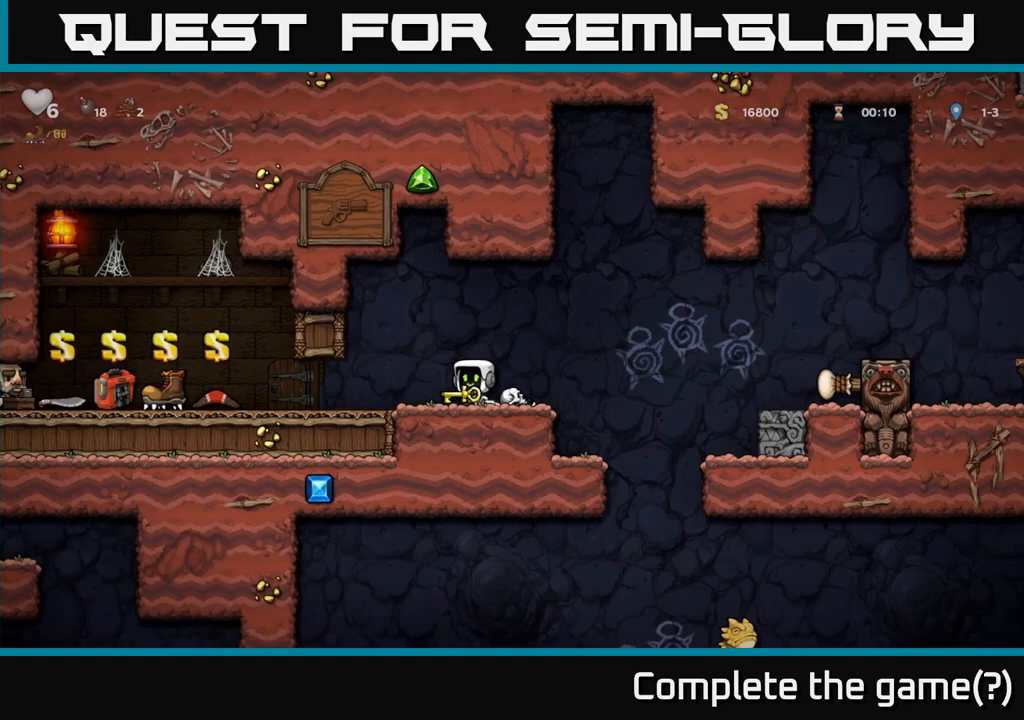
{"buttons": [], "left_stick": "center", "events": [[150, "left_stick", "center"]]}
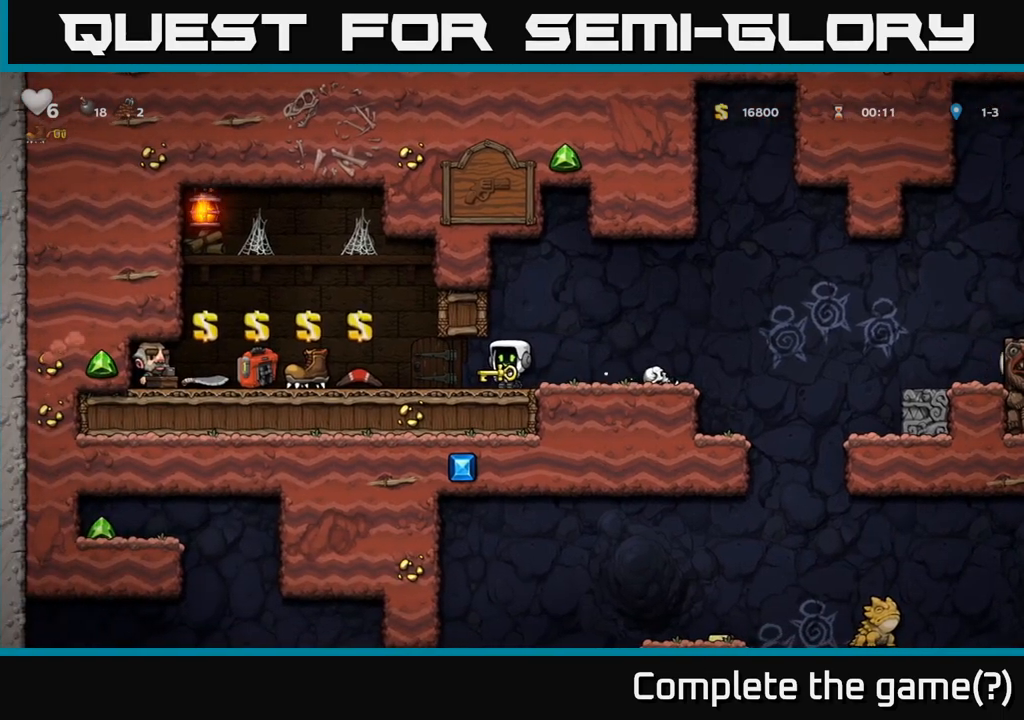
{"buttons": [], "left_stick": "right", "events": [[467, "left_stick", "right"]]}
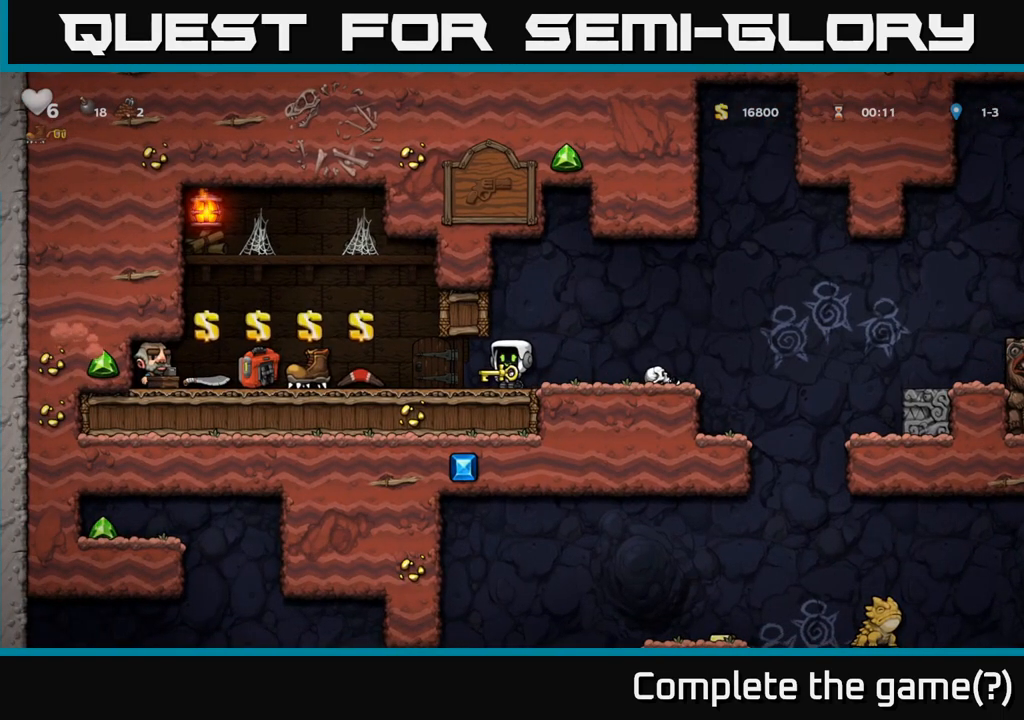
{"buttons": [], "left_stick": "down", "events": [[183, "left_stick", "center"], [300, "A", "down"], [350, "left_stick", "down"], [467, "A", "up"]]}
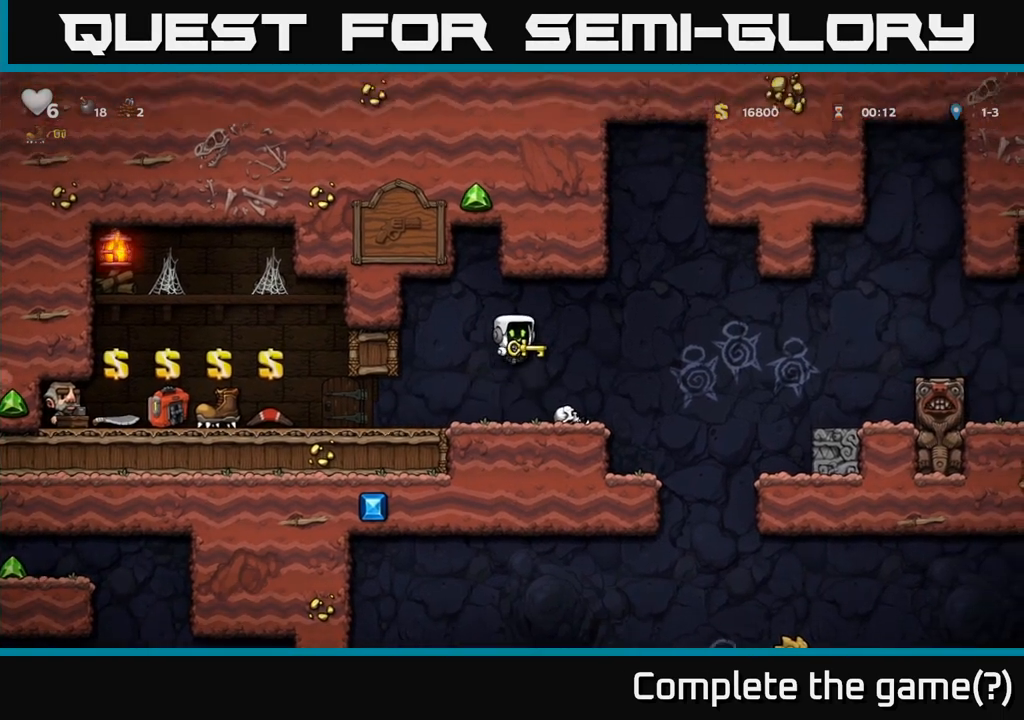
{"buttons": [], "left_stick": "center", "events": [[67, "X", "down"], [150, "X", "up"], [250, "left_stick", "center"]]}
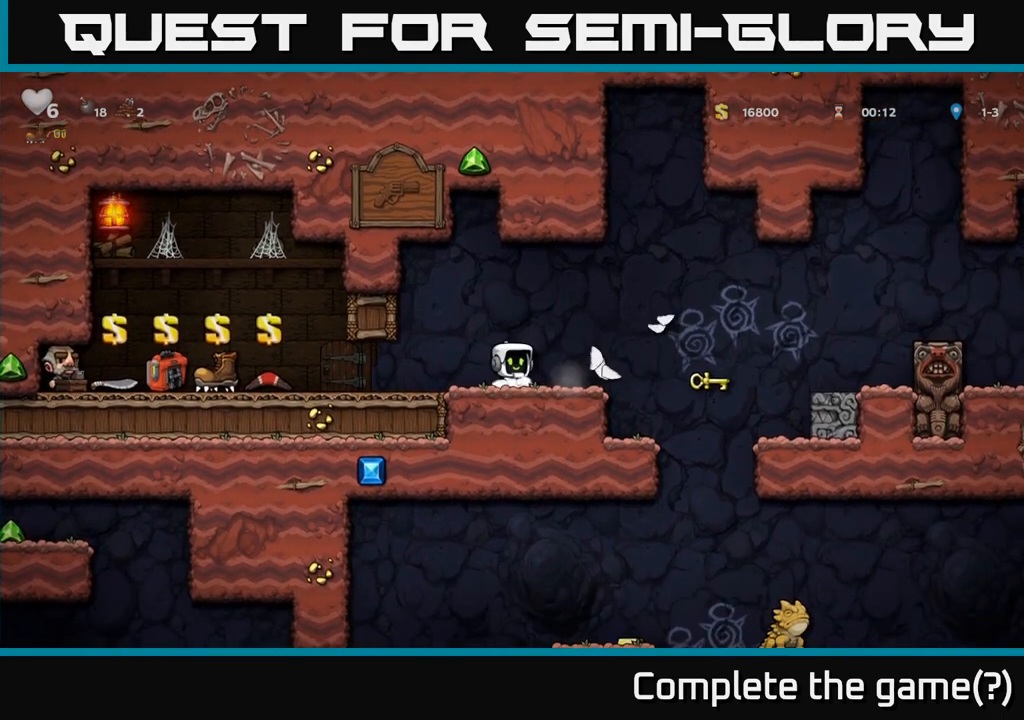
{"buttons": [], "left_stick": "center", "events": []}
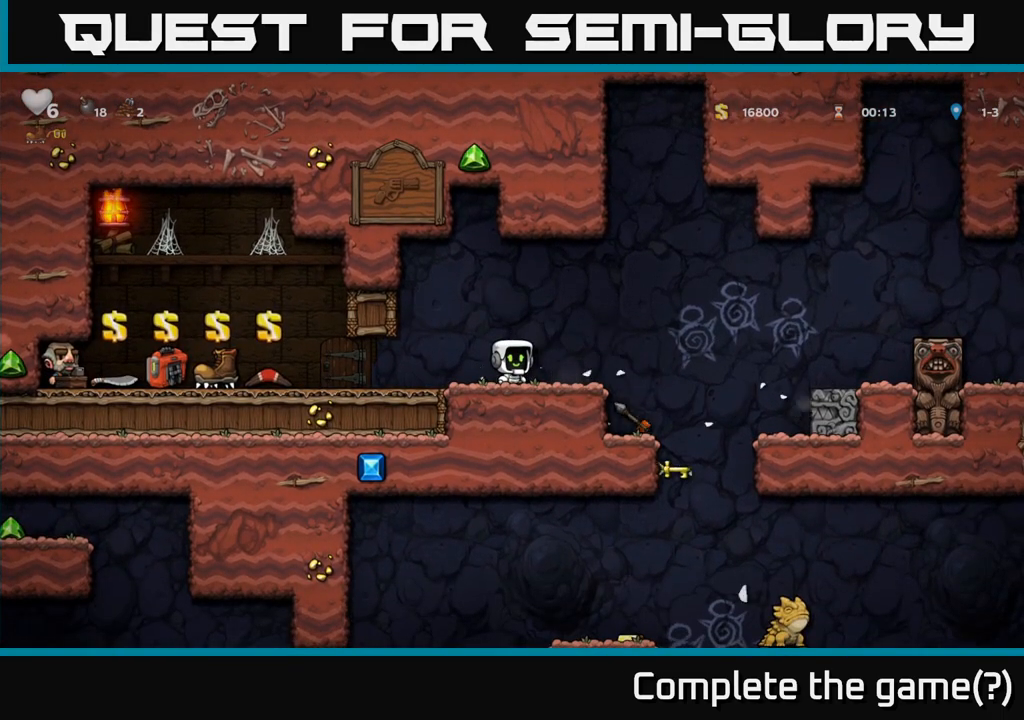
{"buttons": ["A"], "left_stick": "right", "events": [[417, "left_stick", "right"], [483, "A", "down"]]}
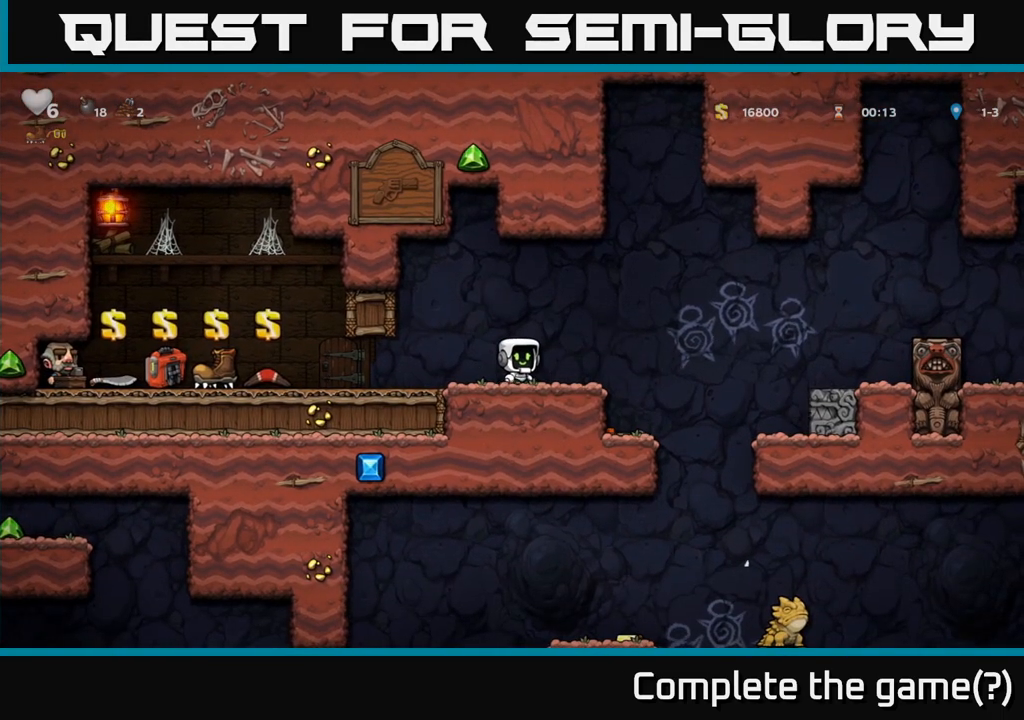
{"buttons": [], "left_stick": "center", "events": [[83, "A", "up"], [317, "left_stick", "left"], [433, "left_stick", "center"]]}
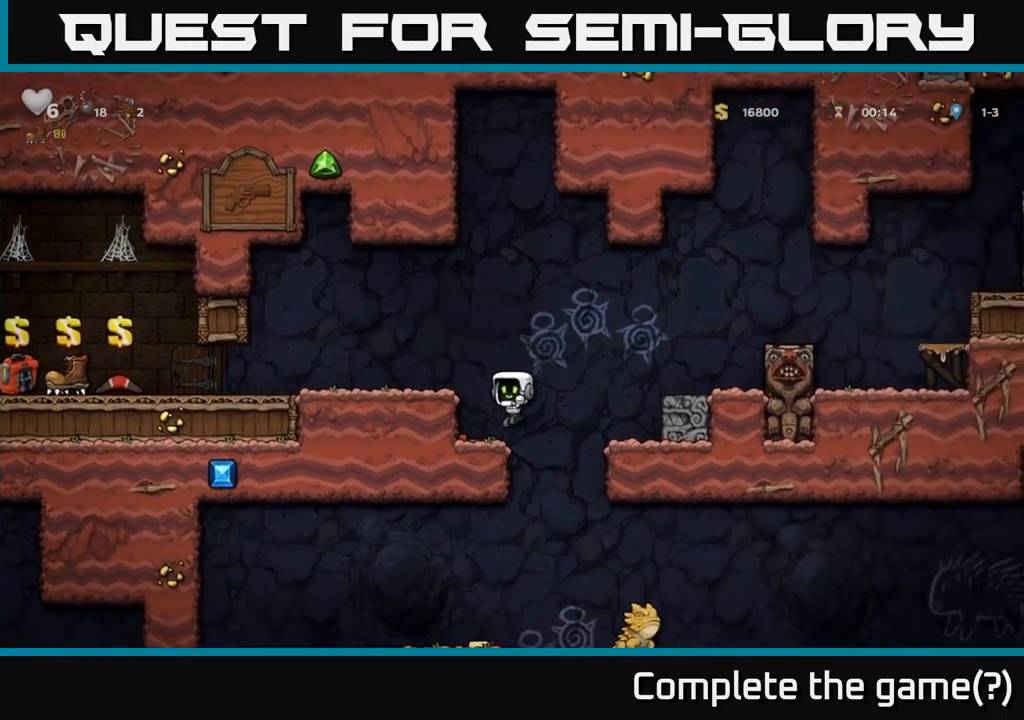
{"buttons": [], "left_stick": "left", "events": [[317, "left_stick", "right"], [450, "left_stick", "left"]]}
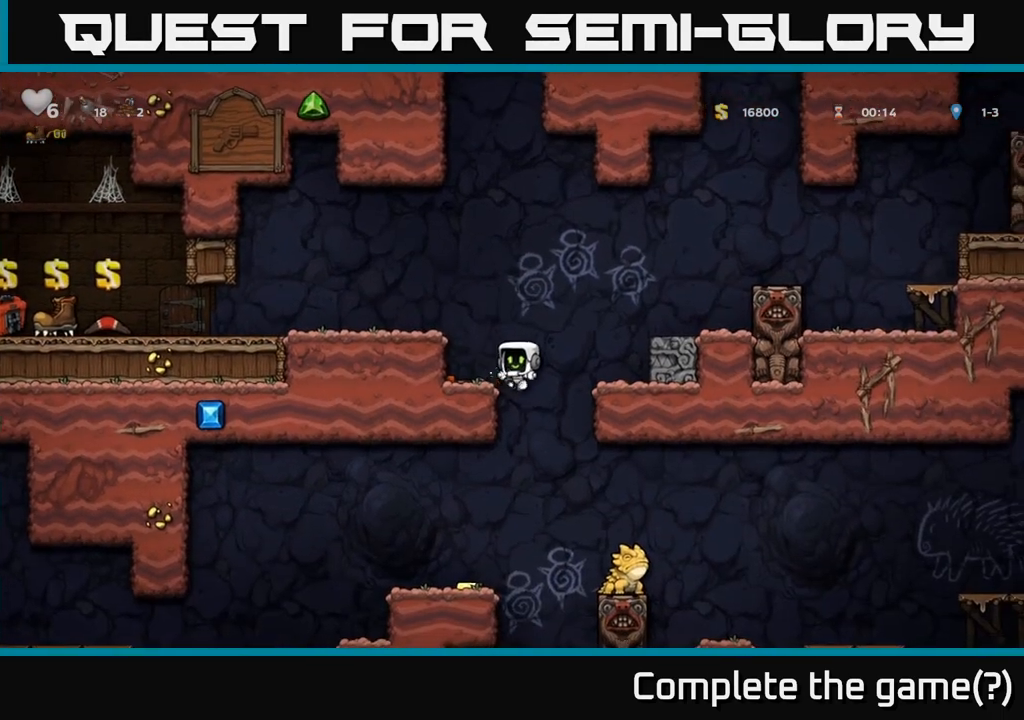
{"buttons": [], "left_stick": "left", "events": [[233, "left_stick", "down"], [267, "A", "down"], [367, "A", "up"], [417, "left_stick", "left"]]}
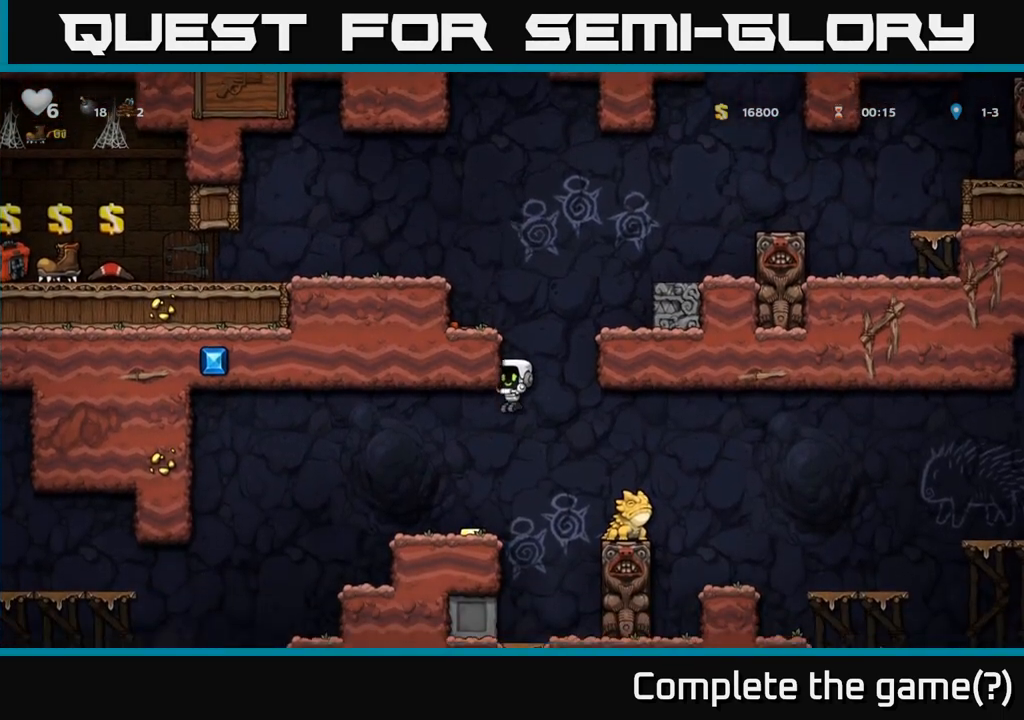
{"buttons": [], "left_stick": "center", "events": [[117, "left_stick", "center"], [167, "left_stick", "right"], [267, "left_stick", "center"]]}
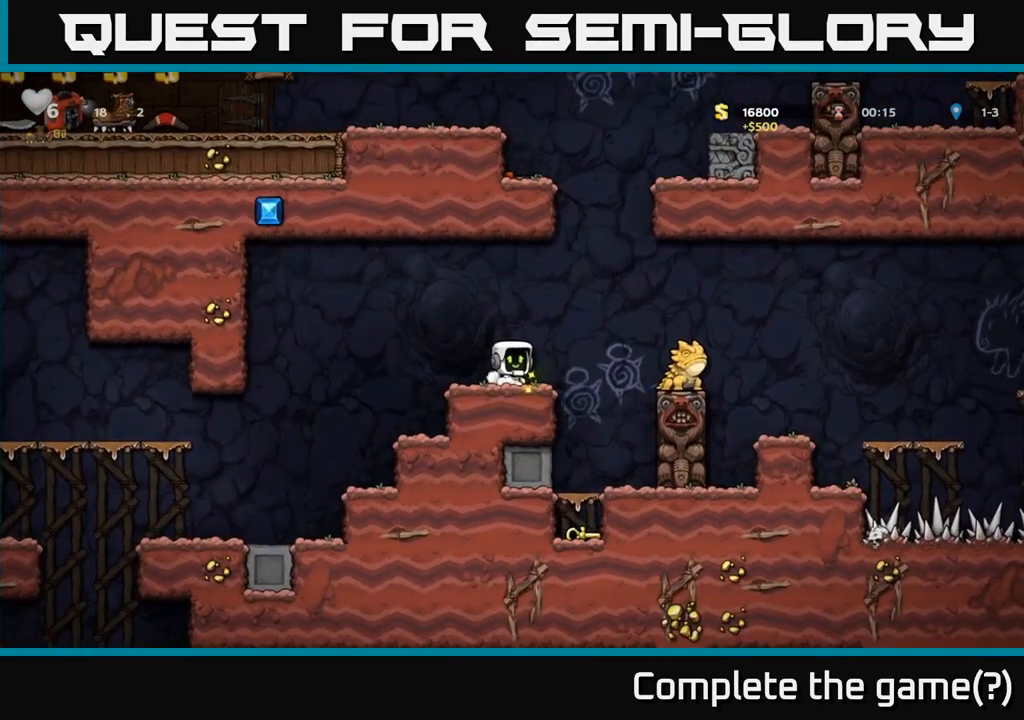
{"buttons": ["A"], "left_stick": "right", "events": [[400, "left_stick", "right"], [450, "A", "down"]]}
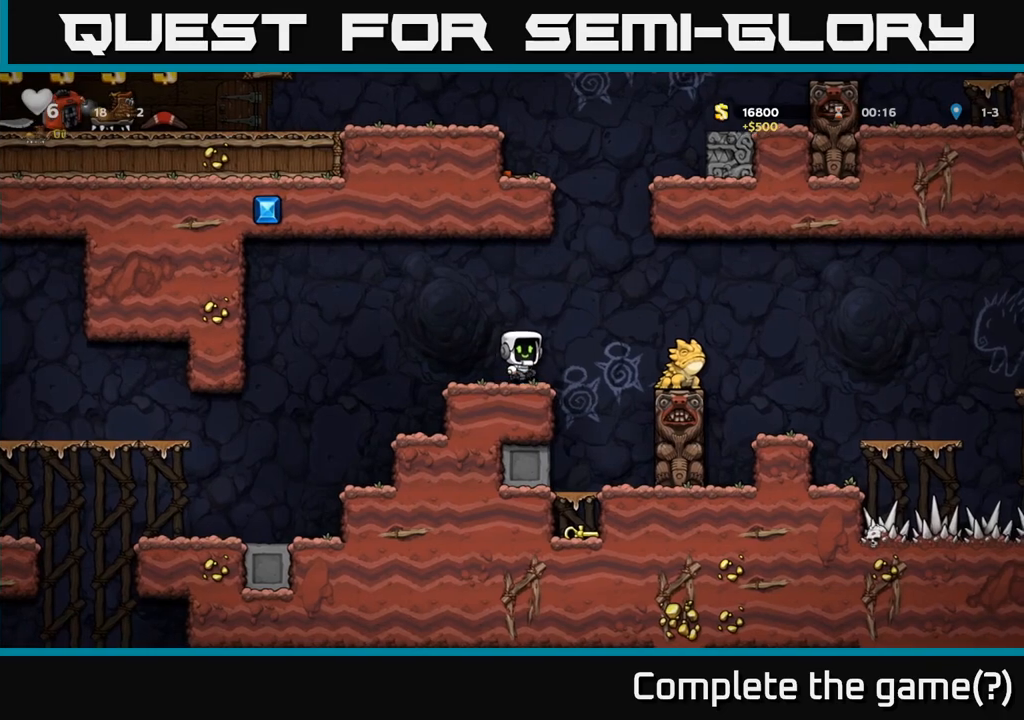
{"buttons": [], "left_stick": "center", "events": [[117, "X", "down"], [217, "X", "up"], [250, "A", "up"], [267, "left_stick", "center"]]}
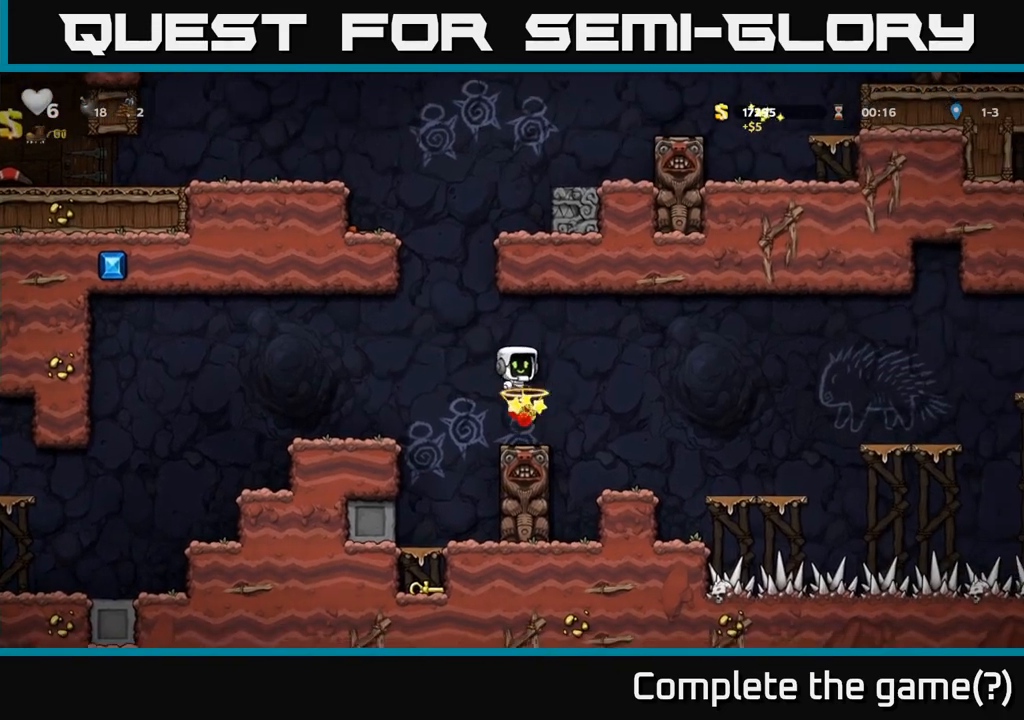
{"buttons": [], "left_stick": "left", "events": [[167, "left_stick", "left"]]}
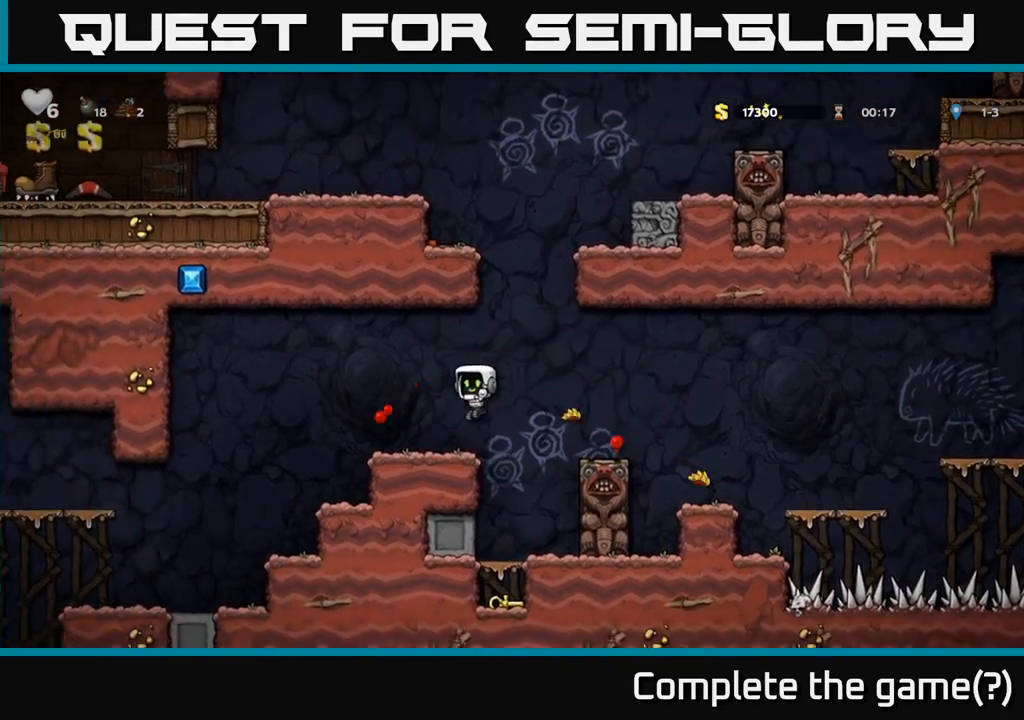
{"buttons": [], "left_stick": "down-right", "events": [[33, "left_stick", "center"], [183, "left_stick", "right"], [400, "left_stick", "left"], [500, "left_stick", "down-right"]]}
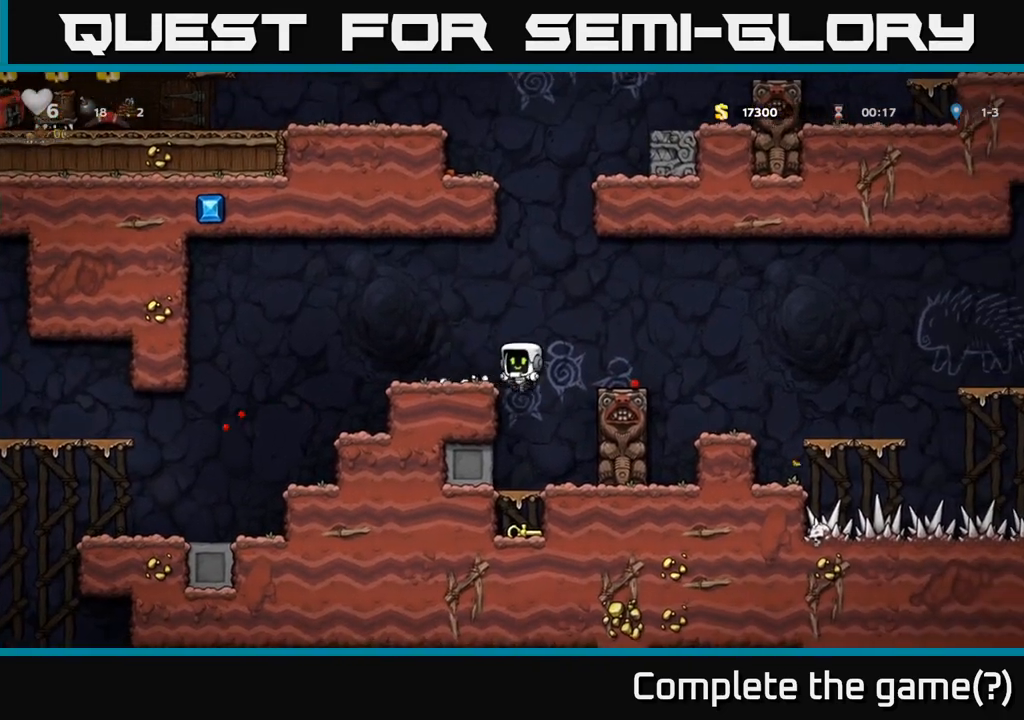
{"buttons": ["A"], "left_stick": "down", "events": [[17, "left_stick", "center"], [283, "left_stick", "down"], [400, "A", "down"]]}
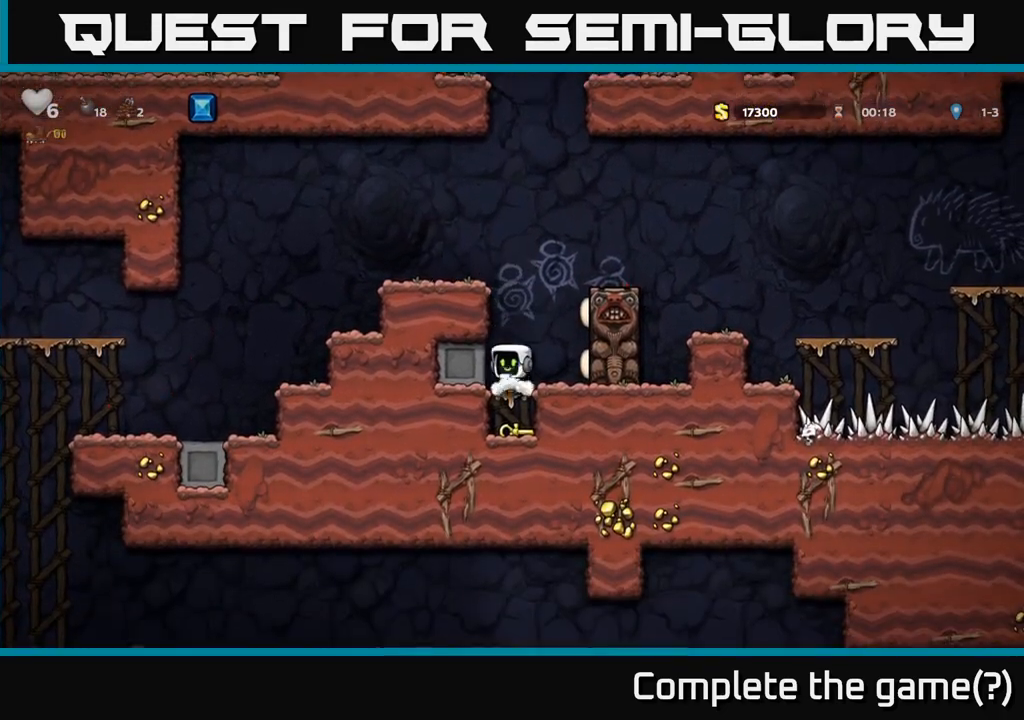
{"buttons": ["A"], "left_stick": "center", "events": [[17, "A", "up"], [267, "X", "down"], [383, "X", "up"], [467, "A", "down"], [500, "left_stick", "center"]]}
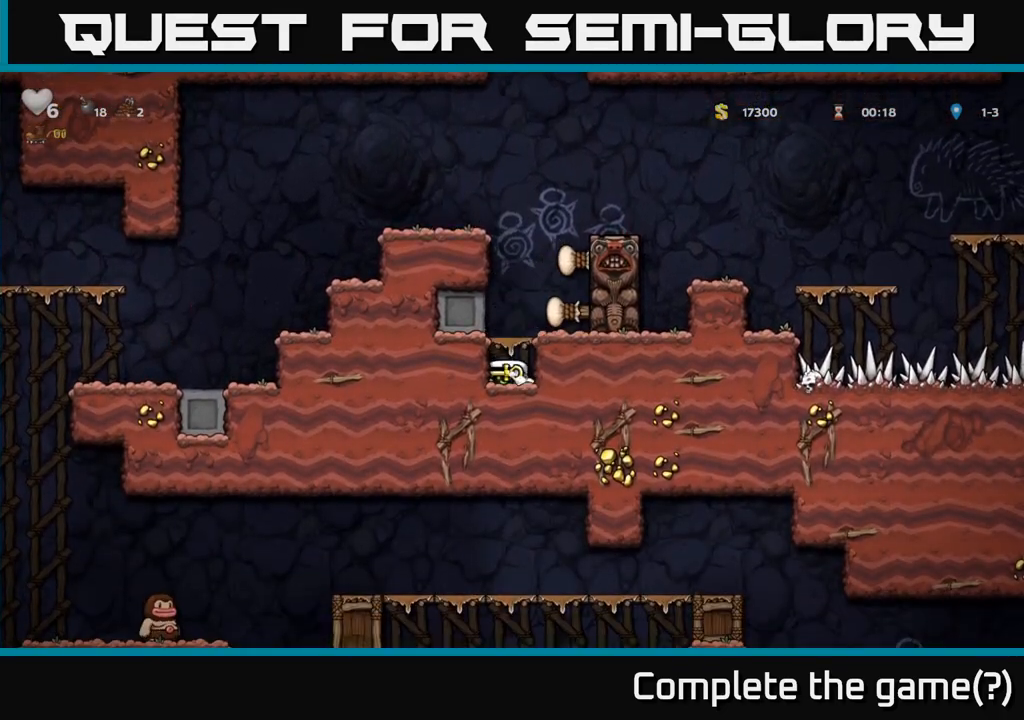
{"buttons": ["A"], "left_stick": "center", "events": [[117, "A", "up"], [433, "A", "down"]]}
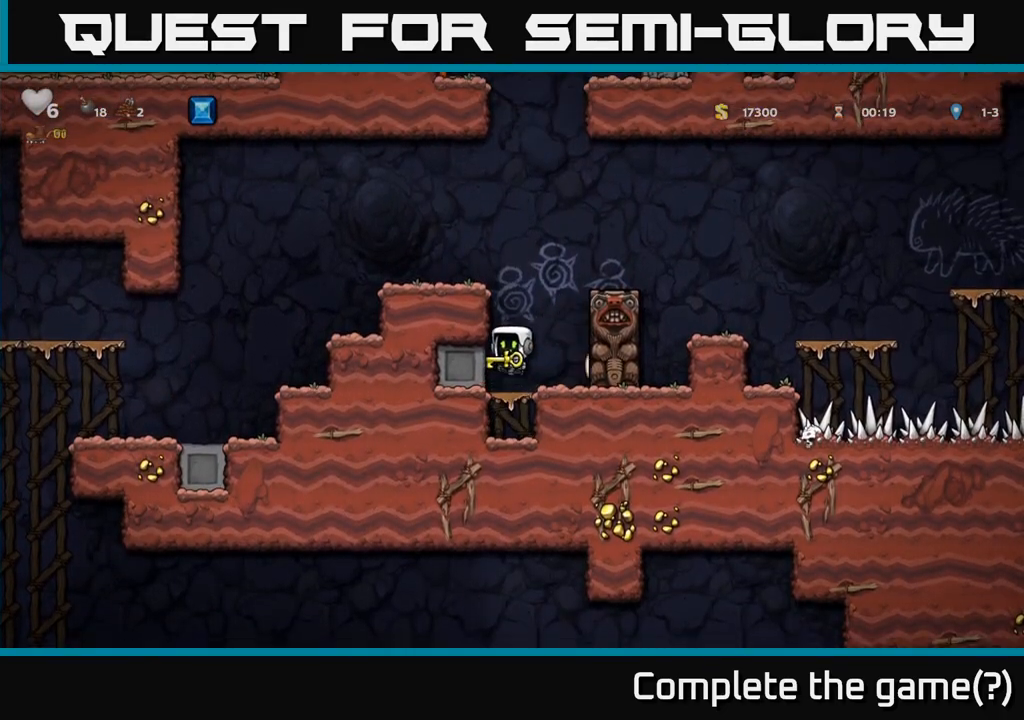
{"buttons": [], "left_stick": "center", "events": [[83, "left_stick", "left"], [133, "A", "up"], [267, "A", "down"], [400, "A", "up"], [483, "left_stick", "center"]]}
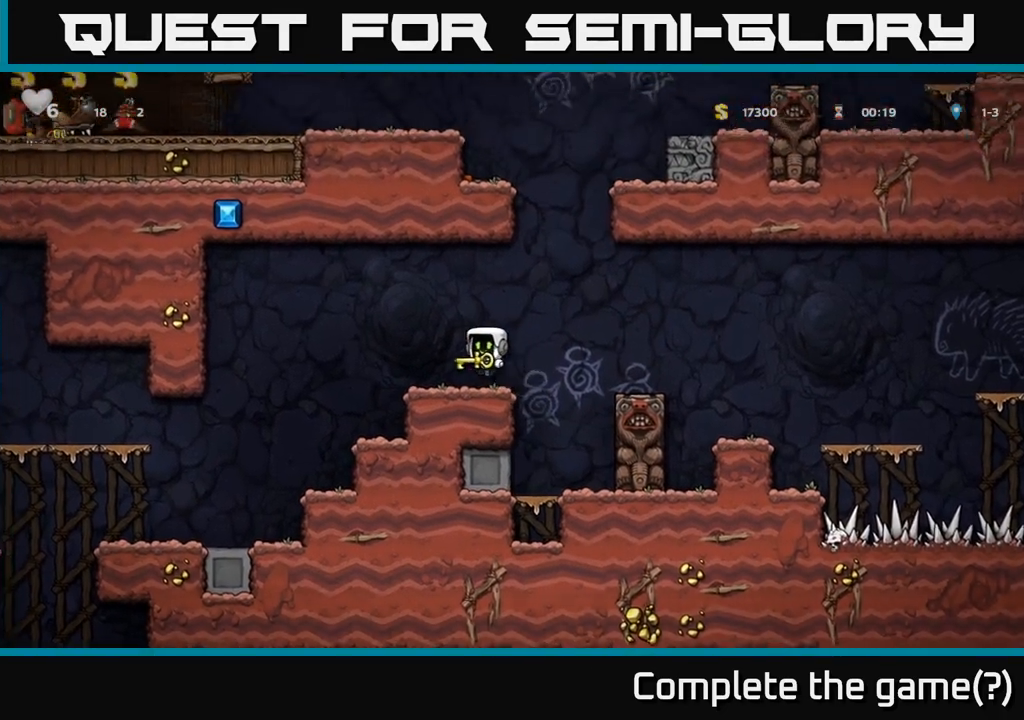
{"buttons": ["A"], "left_stick": "right", "events": [[150, "left_stick", "right"], [233, "A", "down"]]}
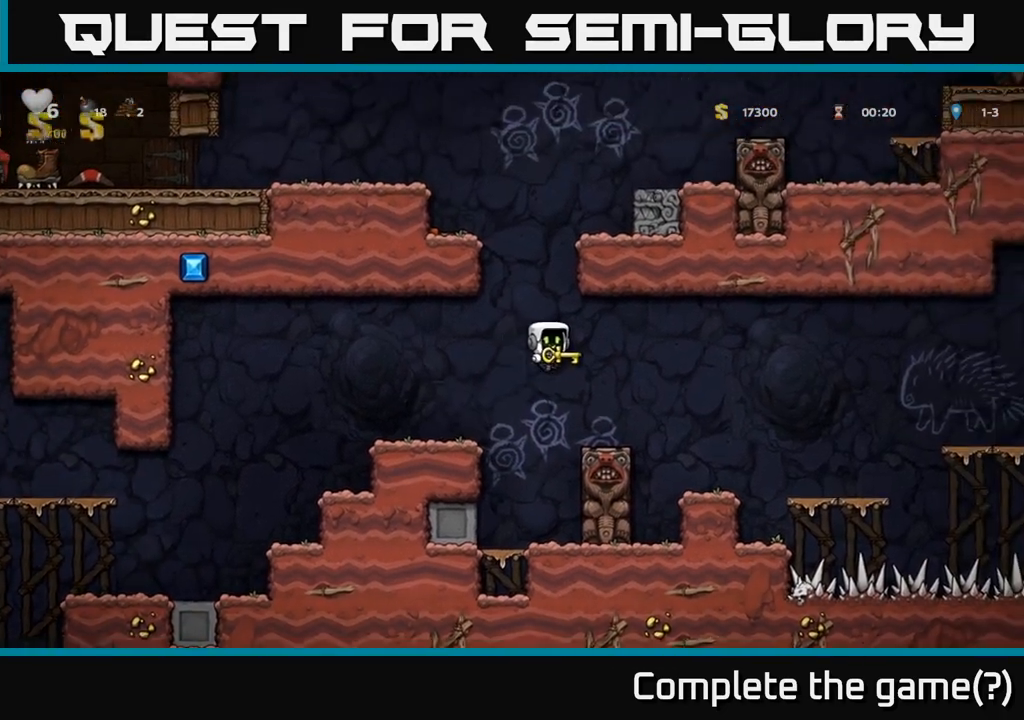
{"buttons": [], "left_stick": "right", "events": [[33, "A", "up"], [267, "left_stick", "center"], [500, "left_stick", "right"]]}